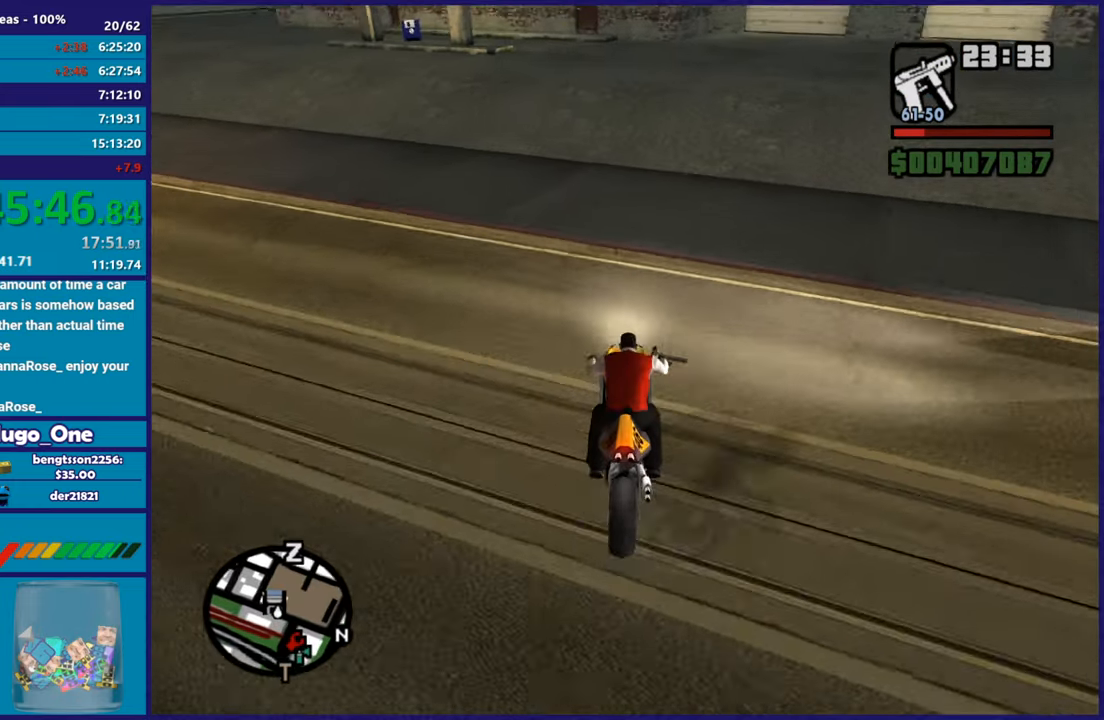
Gameplay with a controller (Xbox layout); each line is a JSON object with the inputs held at the frame after it. "button_events" lists button changes between this image and that frame as [ms after this image, input, new state], when the widget could be followed in between (sticks are given only as held states).
{"buttons": ["Y", "L2"], "left_stick": "center", "right_stick": "center", "button_events": [[434, "Y", "down"]]}
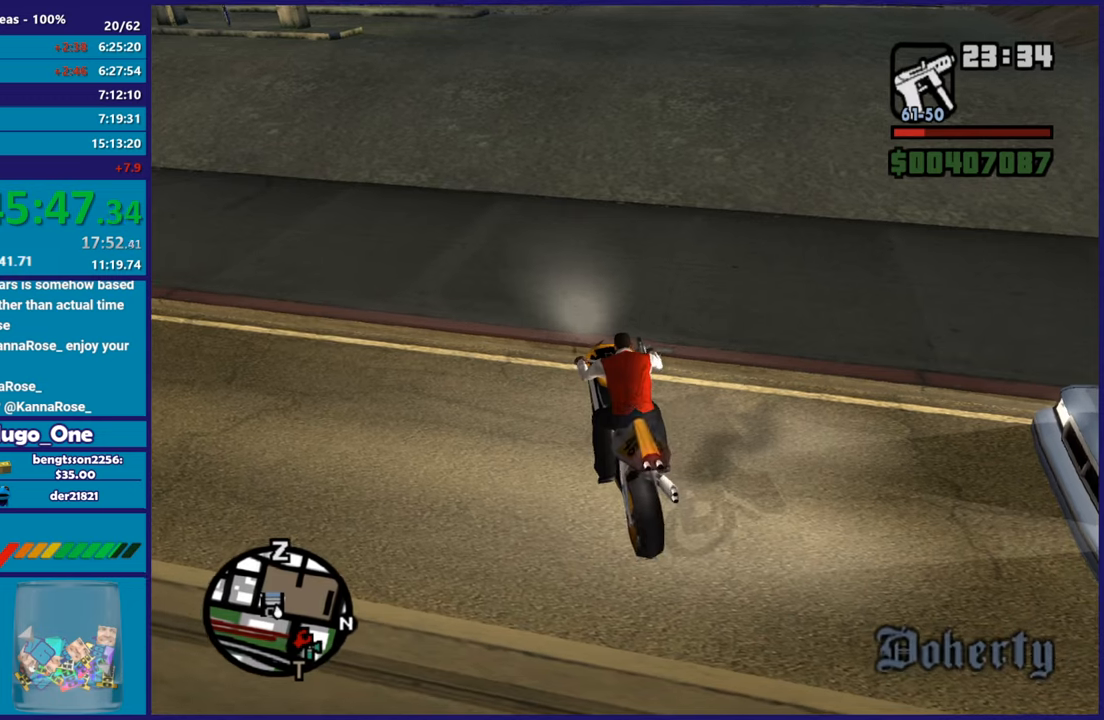
{"buttons": [], "left_stick": "left", "right_stick": "down-left", "button_events": [[50, "Y", "up"], [134, "Y", "down"], [234, "L2", "up"], [251, "Y", "up"], [301, "Y", "down"], [384, "Y", "up"]]}
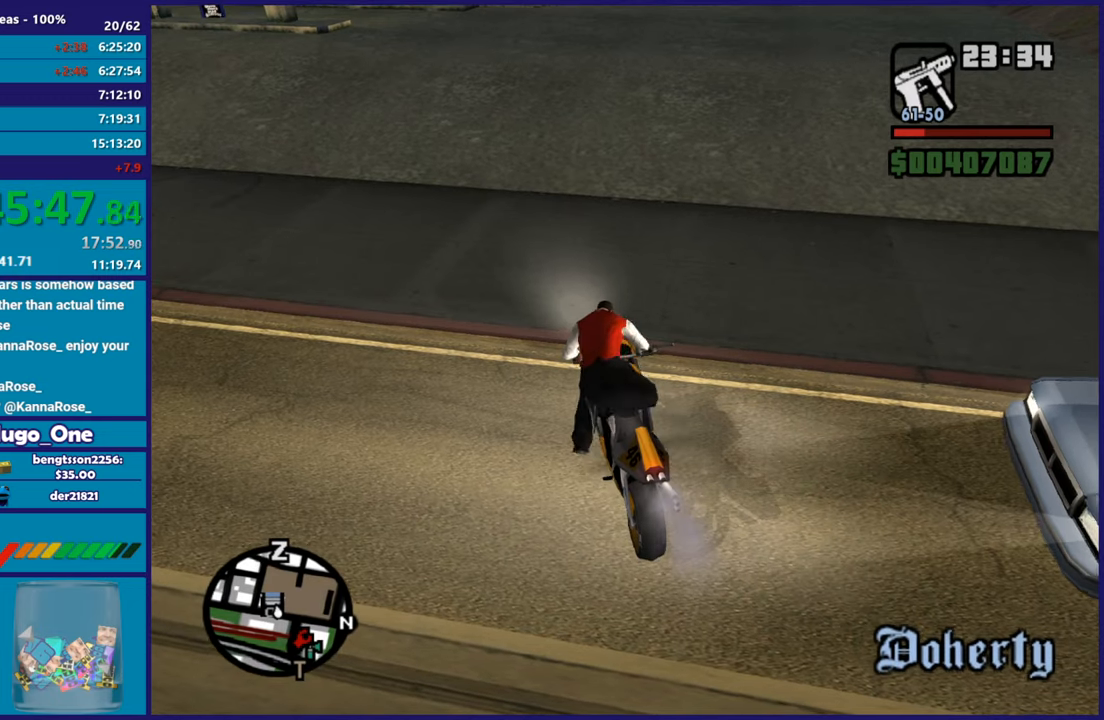
{"buttons": [], "left_stick": "up-left", "right_stick": "center", "button_events": [[350, "A", "down"], [467, "A", "up"]]}
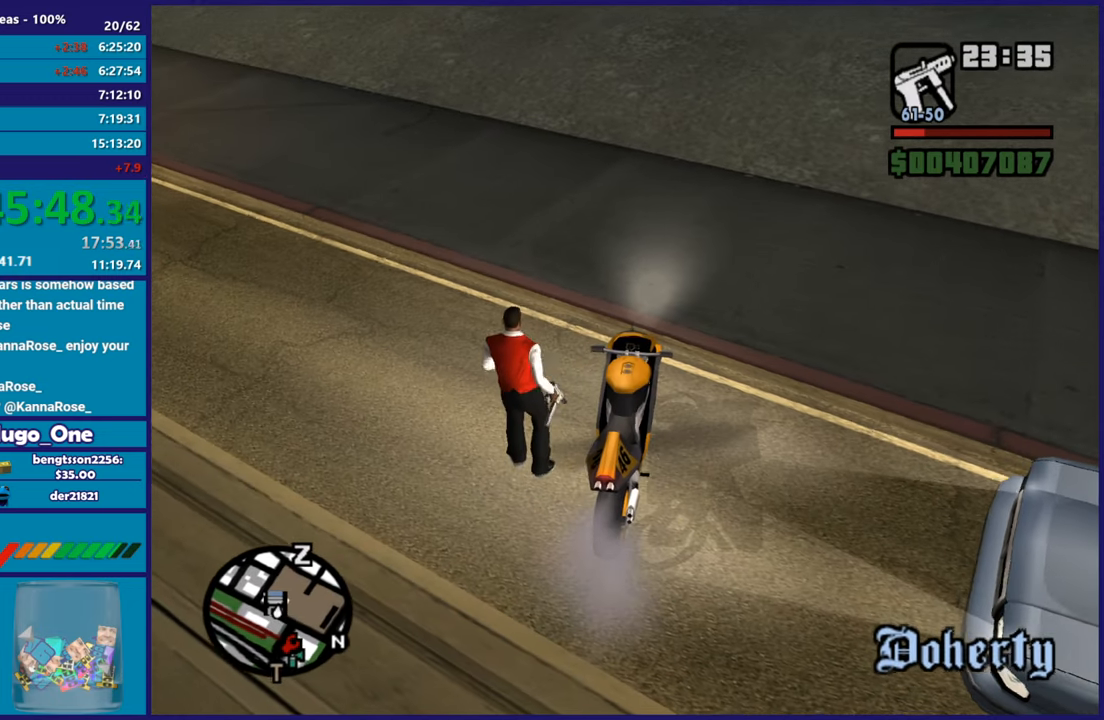
{"buttons": [], "left_stick": "up-left", "right_stick": "center", "button_events": [[50, "A", "down"], [134, "A", "up"], [217, "A", "down"], [317, "A", "up"], [401, "A", "down"], [501, "A", "up"]]}
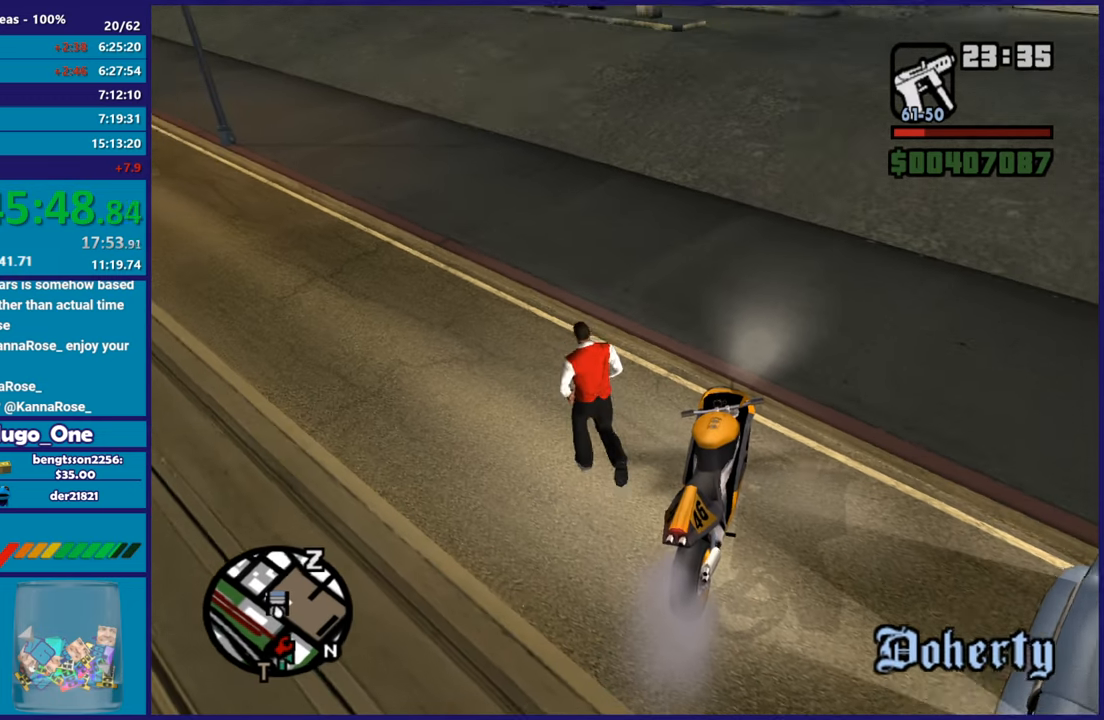
{"buttons": ["A"], "left_stick": "up", "right_stick": "center", "button_events": [[100, "A", "down"], [200, "A", "up"], [284, "A", "down"], [384, "A", "up"], [467, "A", "down"]]}
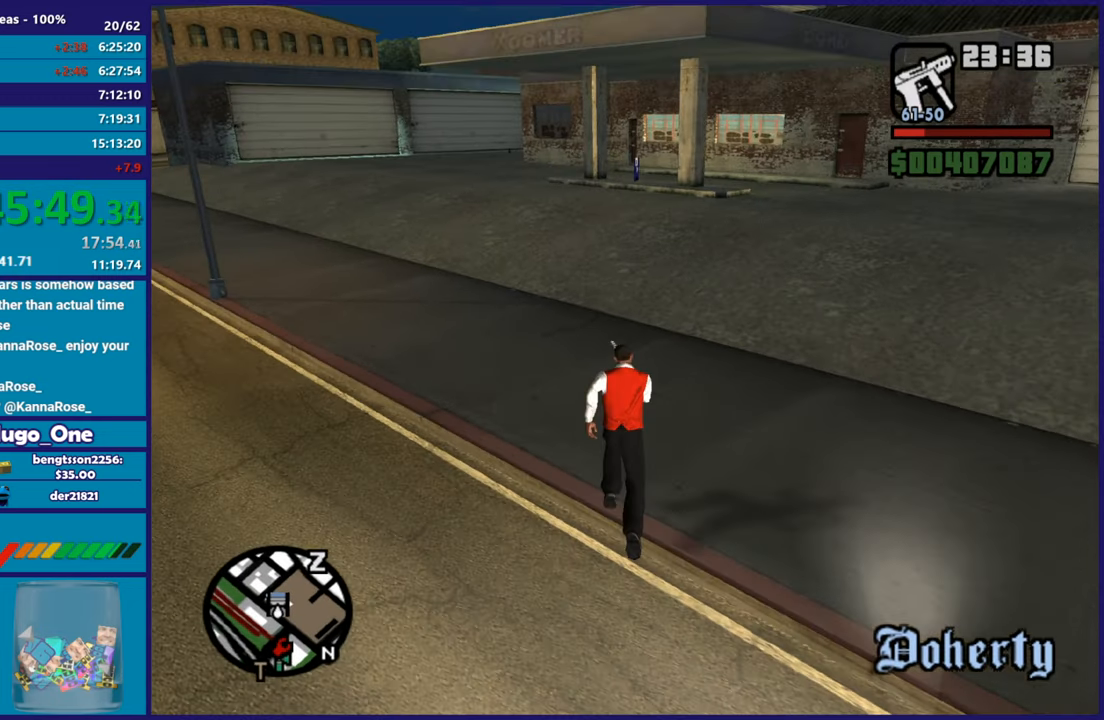
{"buttons": [], "left_stick": "up", "right_stick": "center", "button_events": [[84, "A", "up"], [167, "A", "down"], [251, "A", "up"], [351, "A", "down"], [451, "A", "up"]]}
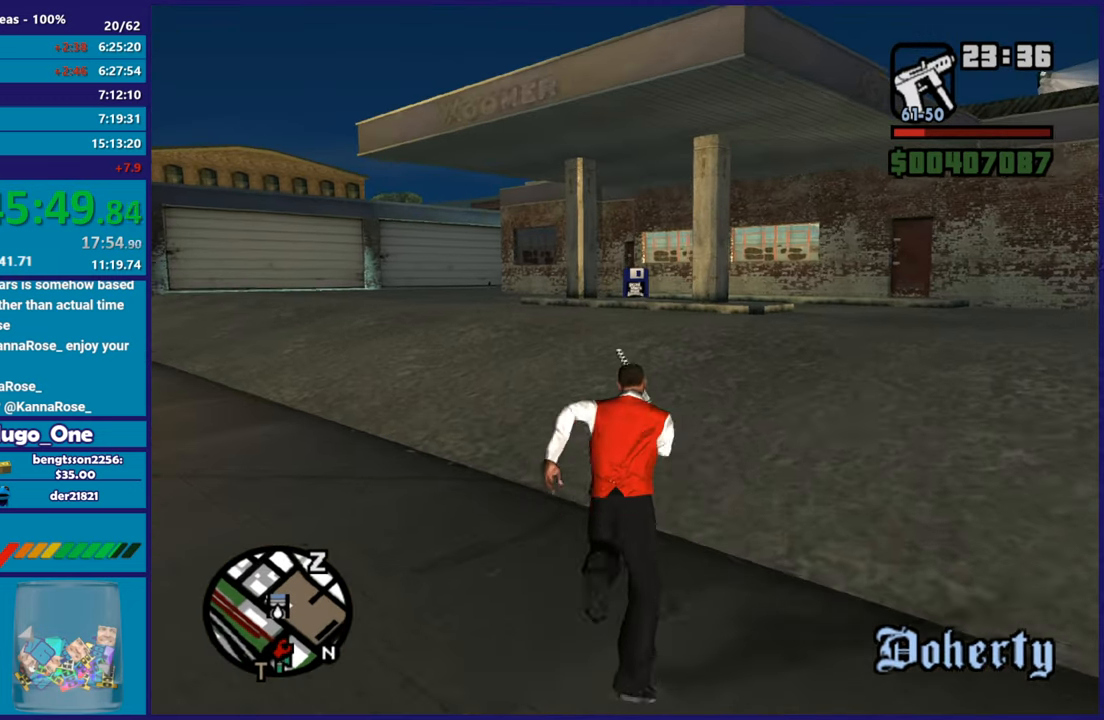
{"buttons": [], "left_stick": "up", "right_stick": "center", "button_events": [[33, "A", "down"], [133, "A", "up"], [217, "A", "down"], [317, "A", "up"], [400, "A", "down"], [500, "A", "up"]]}
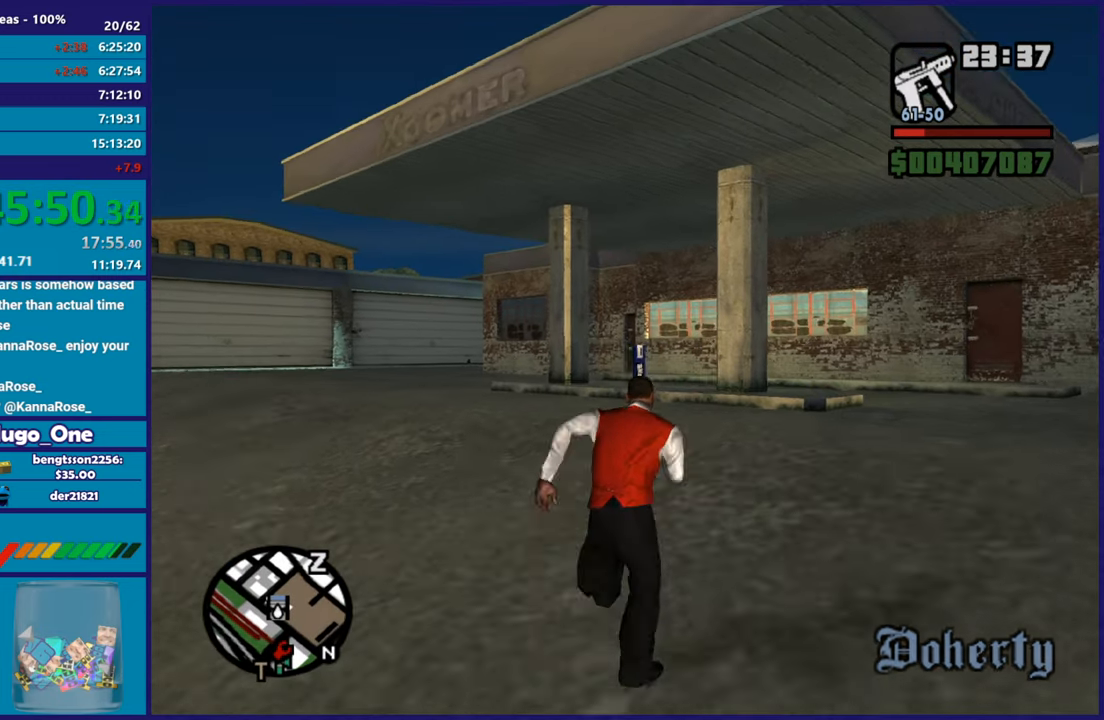
{"buttons": [], "left_stick": "up", "right_stick": "down", "button_events": [[84, "A", "down"], [184, "A", "up"], [234, "A", "down"], [301, "A", "up"]]}
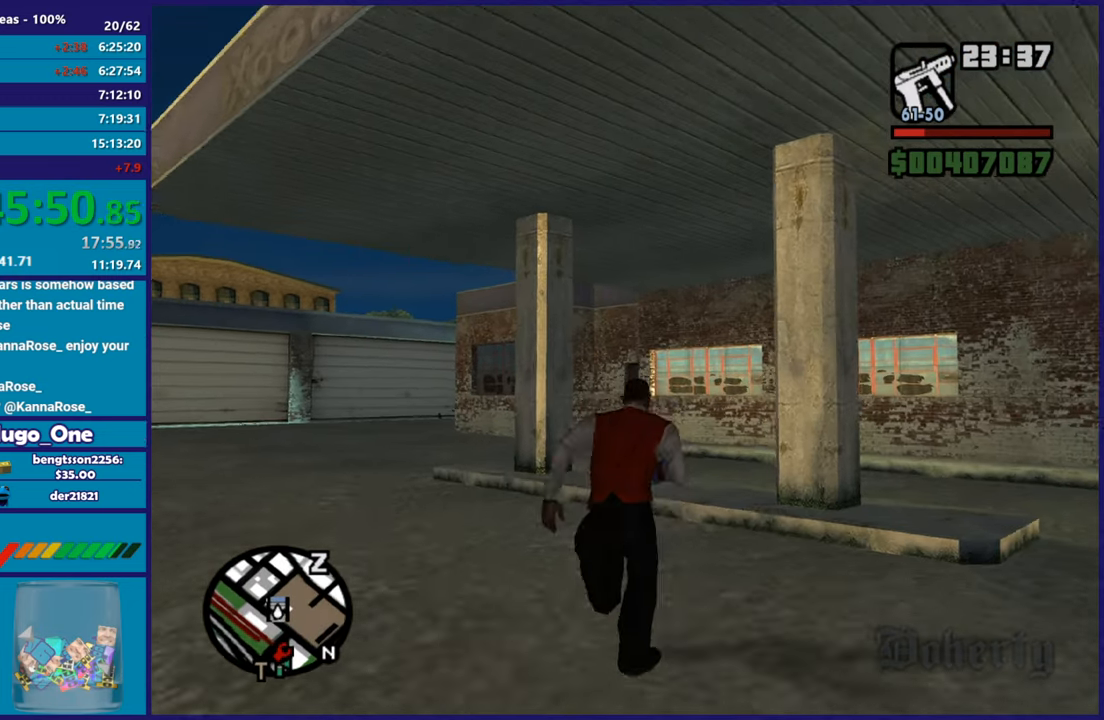
{"buttons": [], "left_stick": "up", "right_stick": "center", "button_events": []}
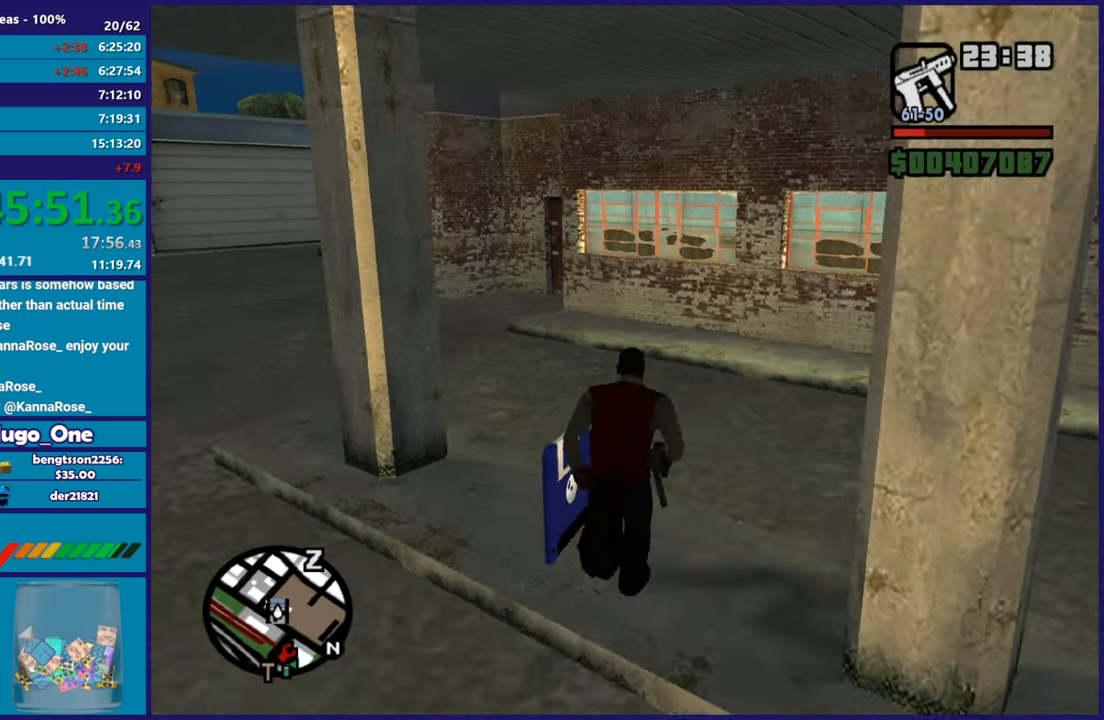
{"buttons": ["B"], "left_stick": "center", "right_stick": "center", "button_events": [[501, "B", "down"]]}
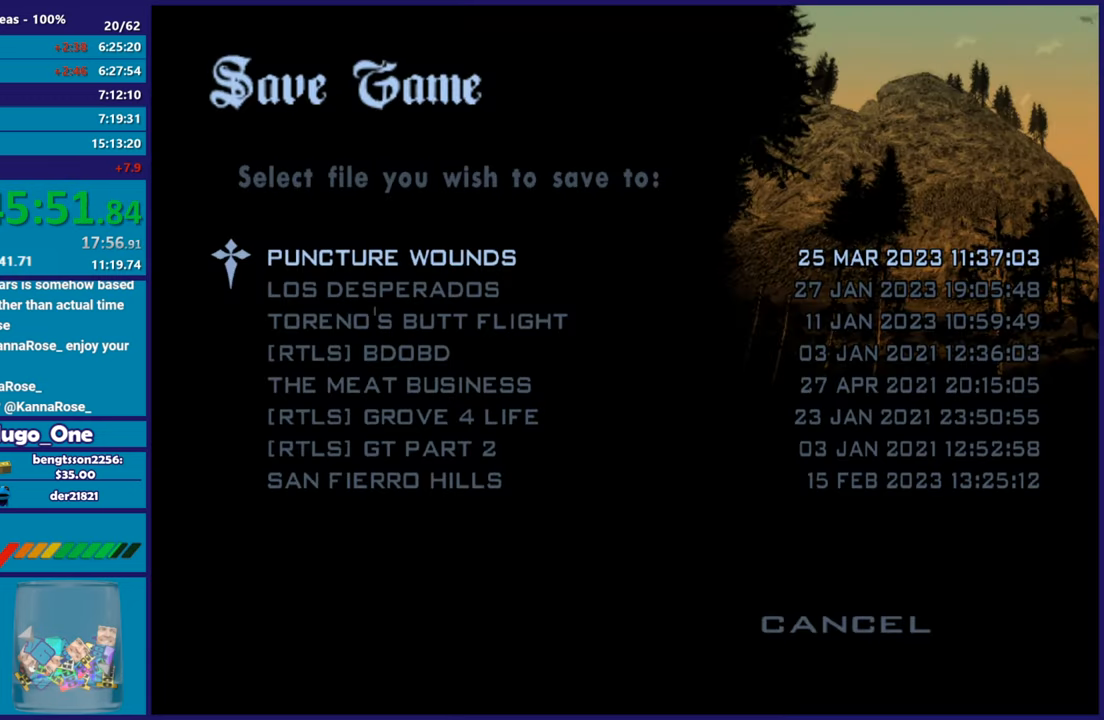
{"buttons": ["B"], "left_stick": "up", "right_stick": "center", "button_events": [[133, "B", "up"], [150, "DPAD_UP", "down"], [250, "B", "down"], [284, "DPAD_UP", "up"], [350, "B", "up"], [434, "B", "down"]]}
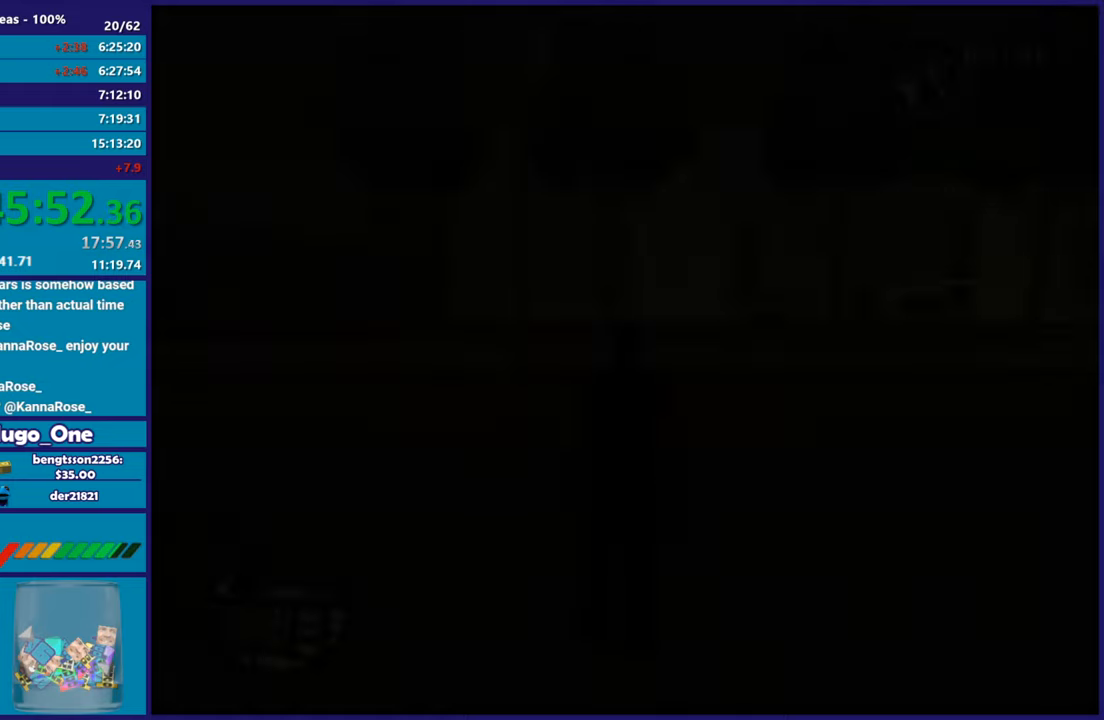
{"buttons": ["A"], "left_stick": "up-left", "right_stick": "center", "button_events": [[50, "B", "up"], [234, "A", "down"], [351, "A", "up"], [451, "A", "down"]]}
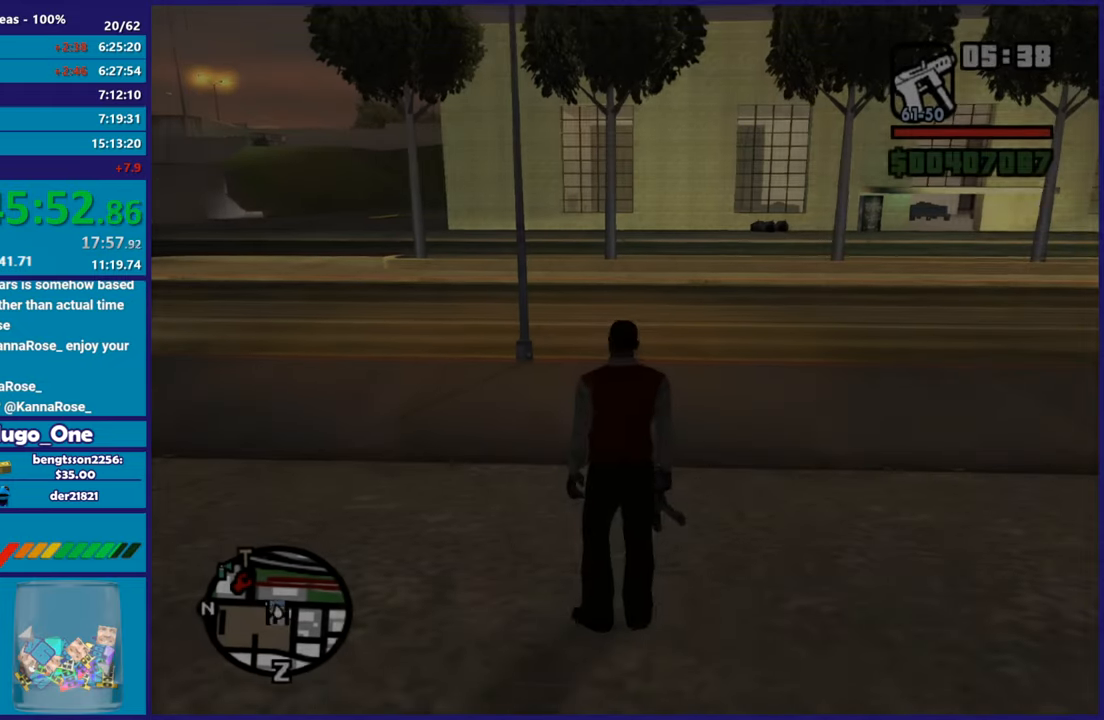
{"buttons": [], "left_stick": "up-left", "right_stick": "center", "button_events": [[67, "A", "up"], [150, "A", "down"], [250, "A", "up"], [334, "A", "down"], [450, "A", "up"]]}
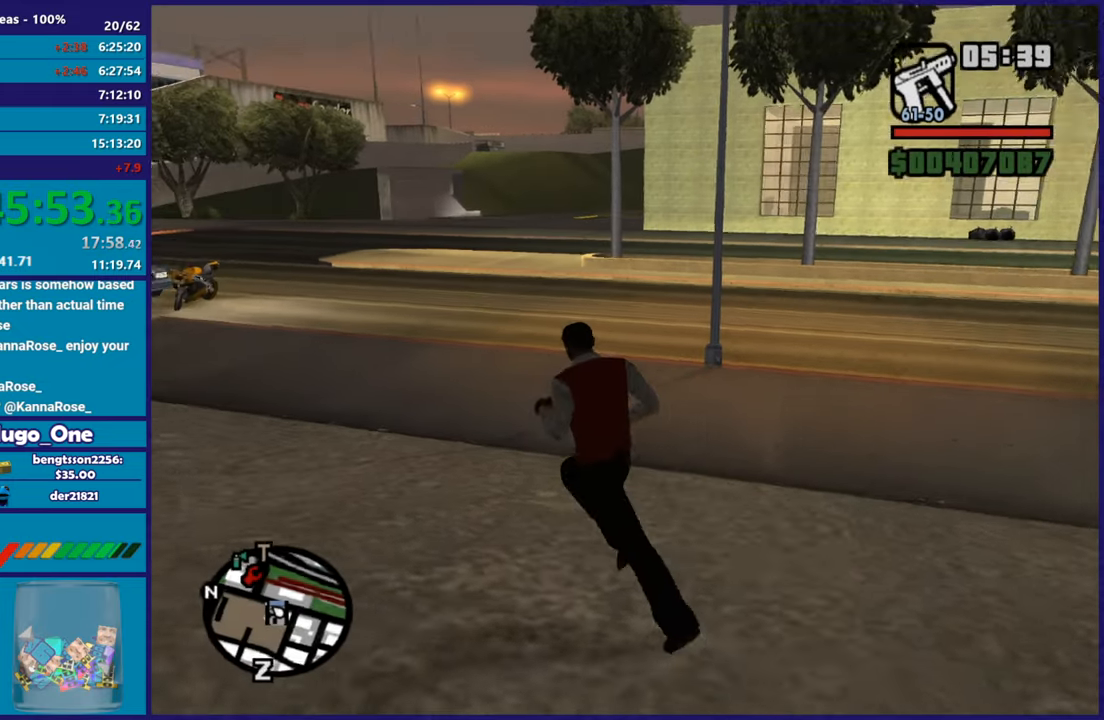
{"buttons": ["A"], "left_stick": "up", "right_stick": "center", "button_events": [[267, "A", "down"], [401, "A", "up"], [484, "A", "down"]]}
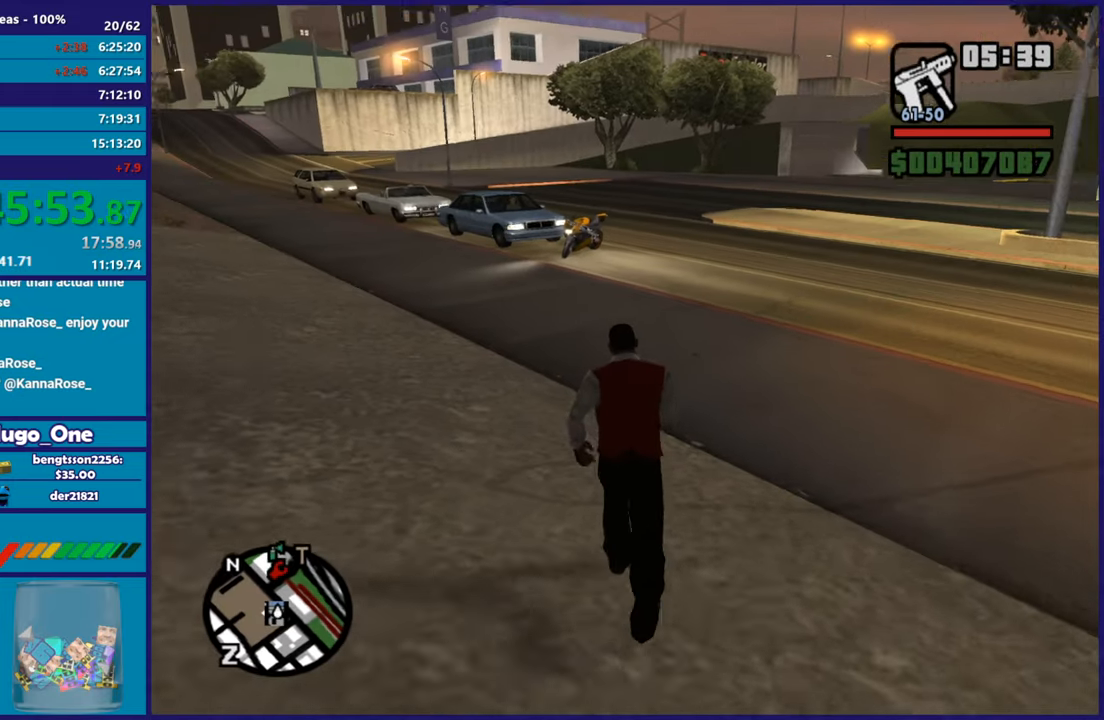
{"buttons": ["A"], "left_stick": "up", "right_stick": "center", "button_events": [[117, "A", "up"], [200, "A", "down"], [317, "A", "up"], [400, "A", "down"]]}
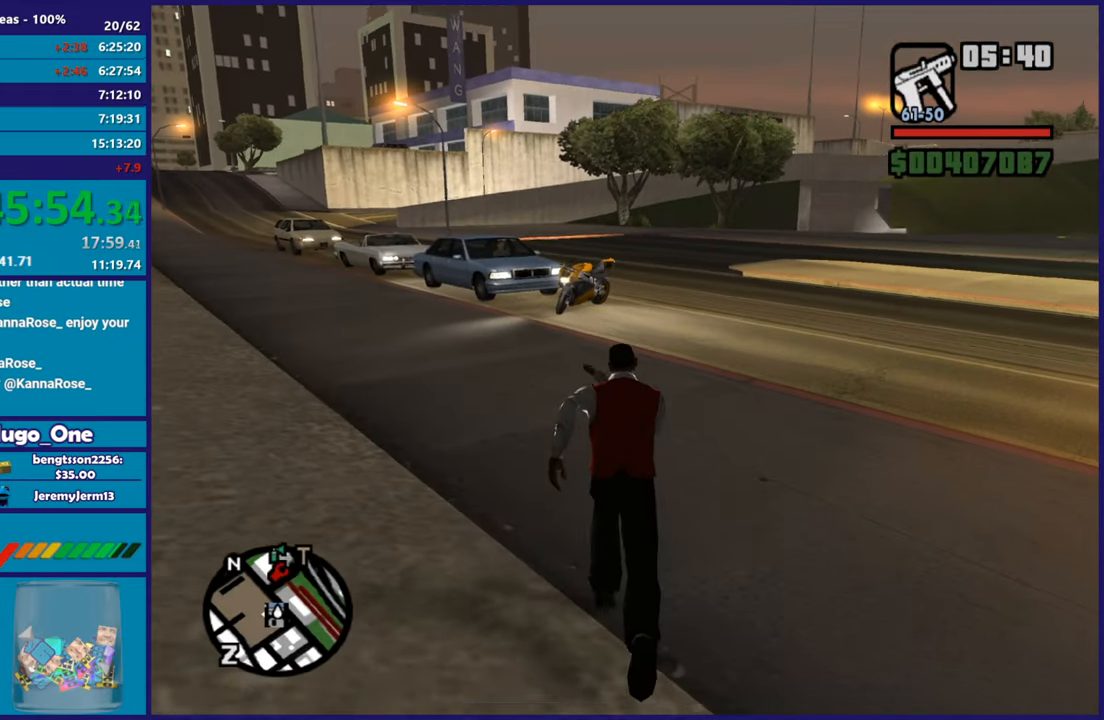
{"buttons": [], "left_stick": "up-right", "right_stick": "right", "button_events": [[17, "A", "up"], [117, "A", "down"], [234, "A", "up"]]}
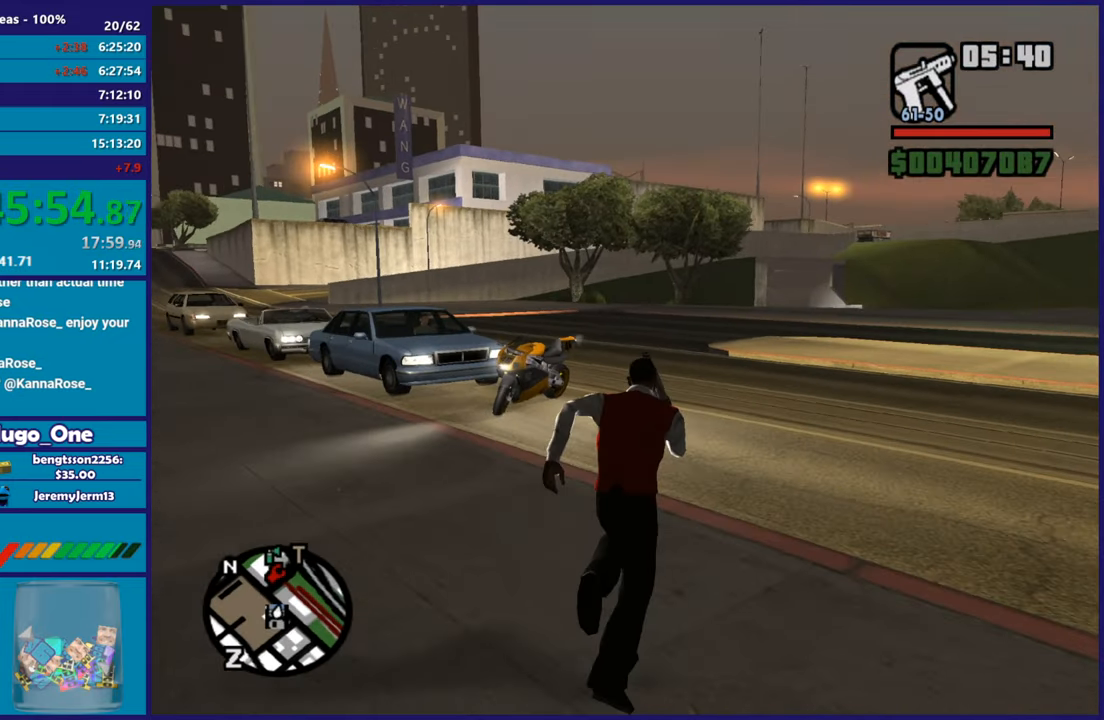
{"buttons": [], "left_stick": "up-right", "right_stick": "center", "button_events": []}
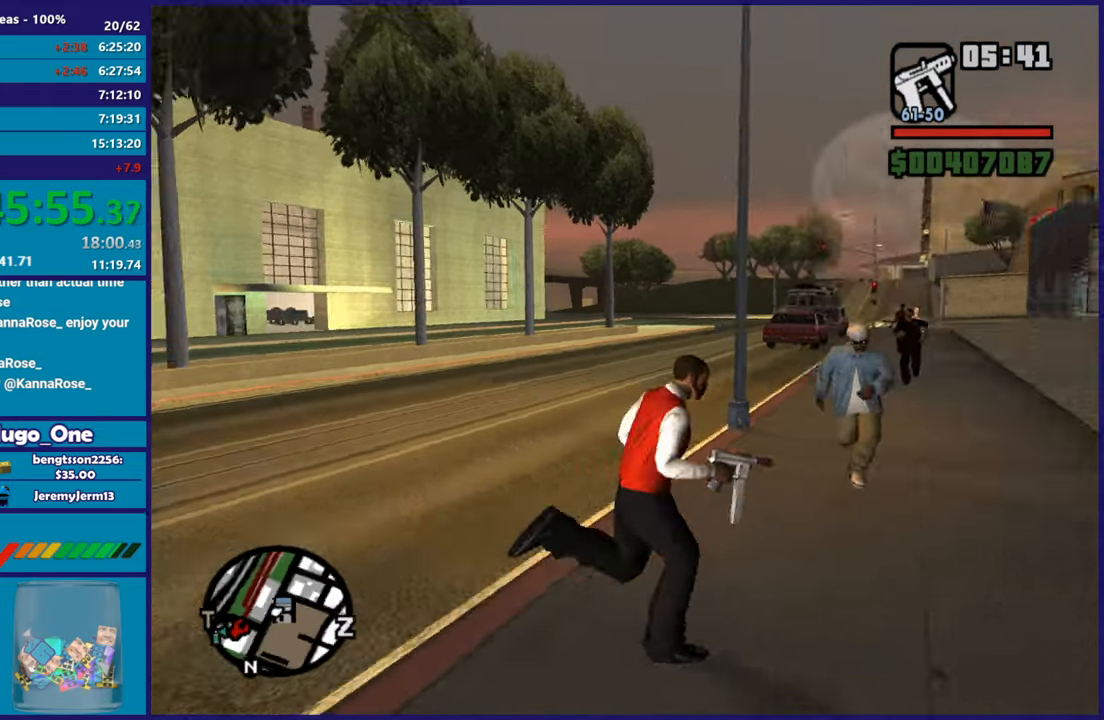
{"buttons": [], "left_stick": "left", "right_stick": "down-left", "button_events": [[101, "A", "down"], [217, "A", "up"], [317, "A", "down"], [401, "A", "up"]]}
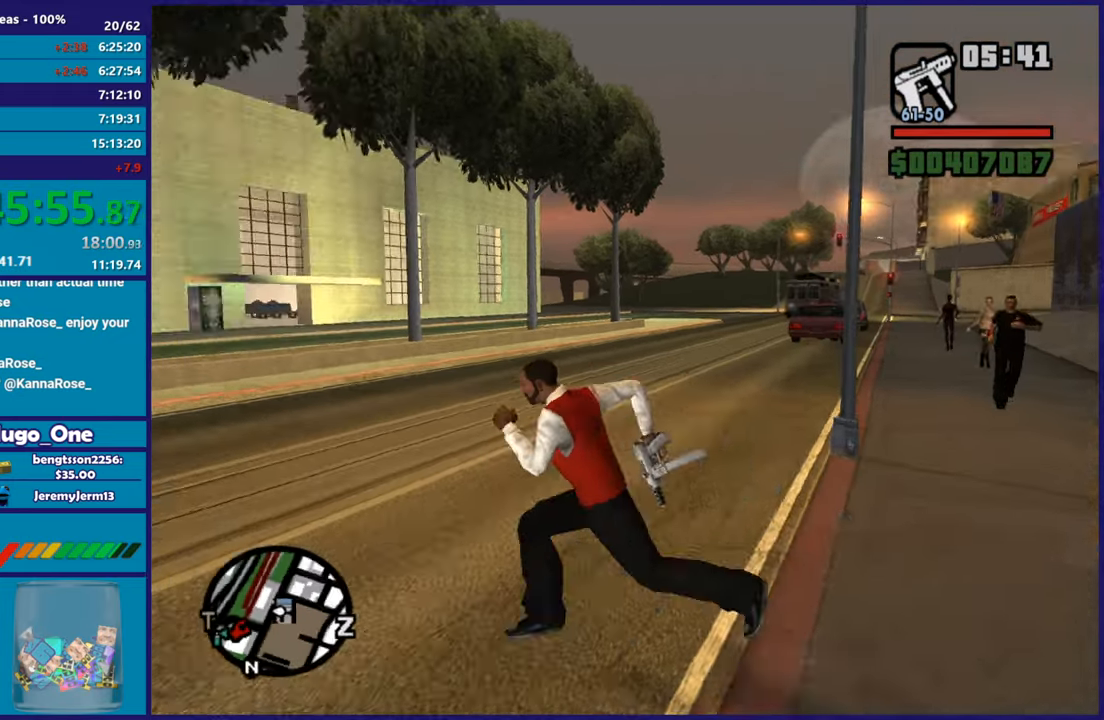
{"buttons": ["A"], "left_stick": "up-left", "right_stick": "center", "button_events": [[317, "A", "down"], [434, "A", "up"], [500, "A", "down"]]}
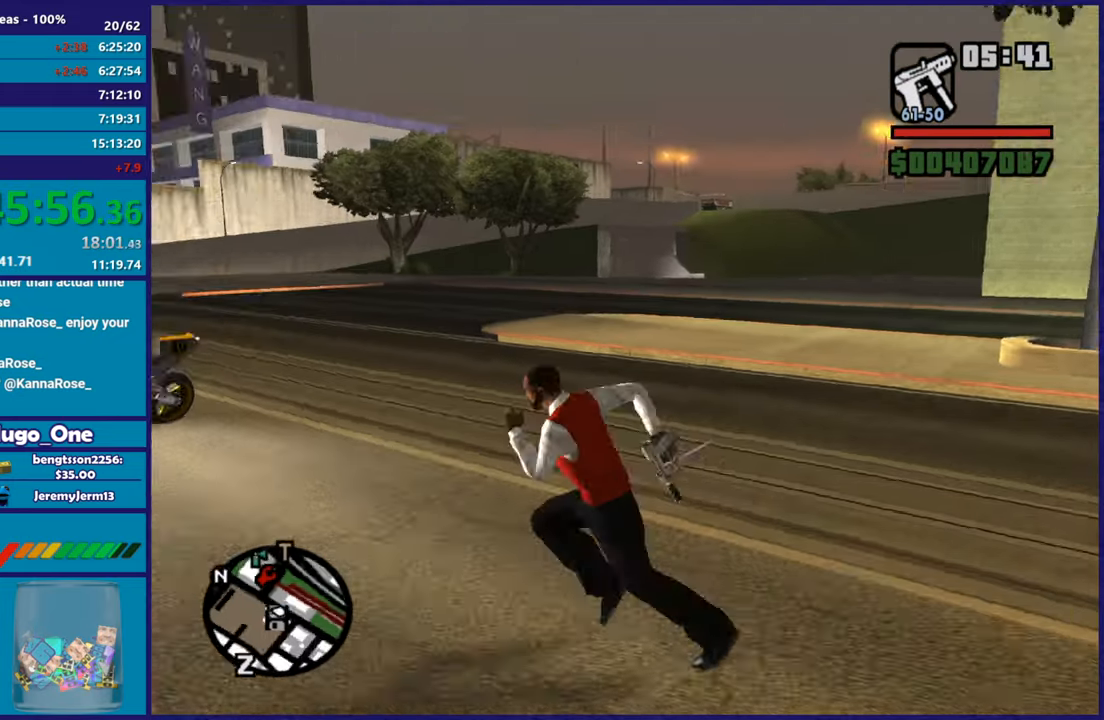
{"buttons": ["Y"], "left_stick": "up-right", "right_stick": "center", "button_events": [[117, "A", "up"], [201, "A", "down"], [301, "A", "up"], [451, "Y", "down"]]}
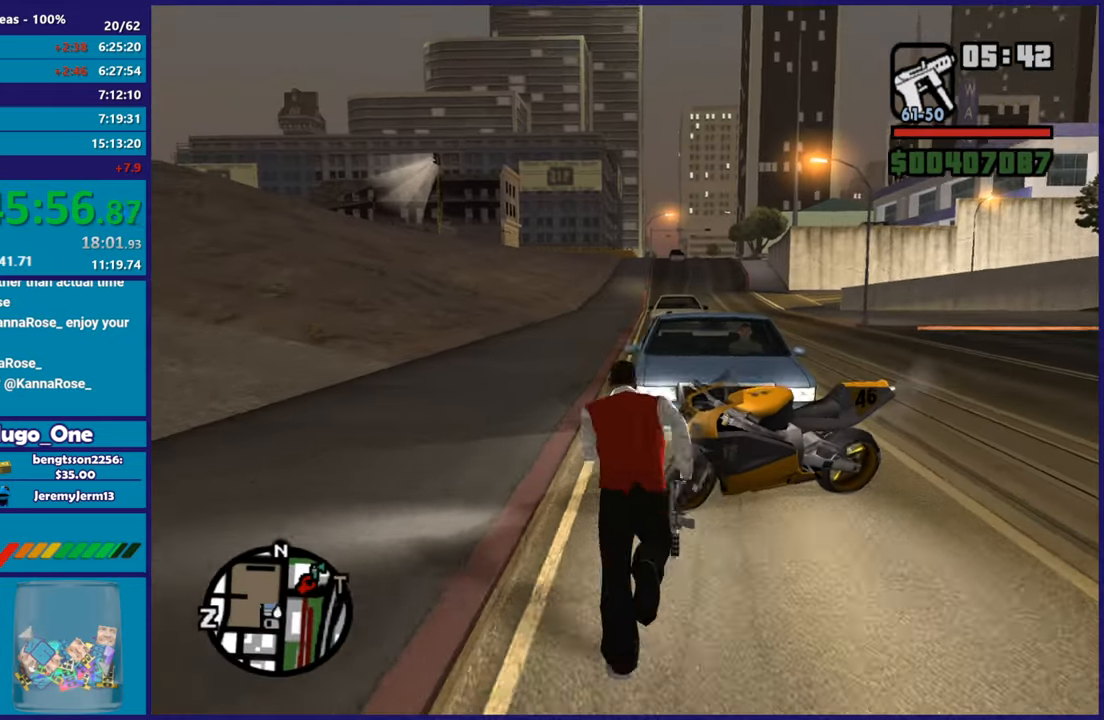
{"buttons": [], "left_stick": "center", "right_stick": "center", "button_events": [[50, "Y", "up"], [117, "Y", "down"], [233, "Y", "up"], [300, "Y", "down"], [434, "Y", "up"]]}
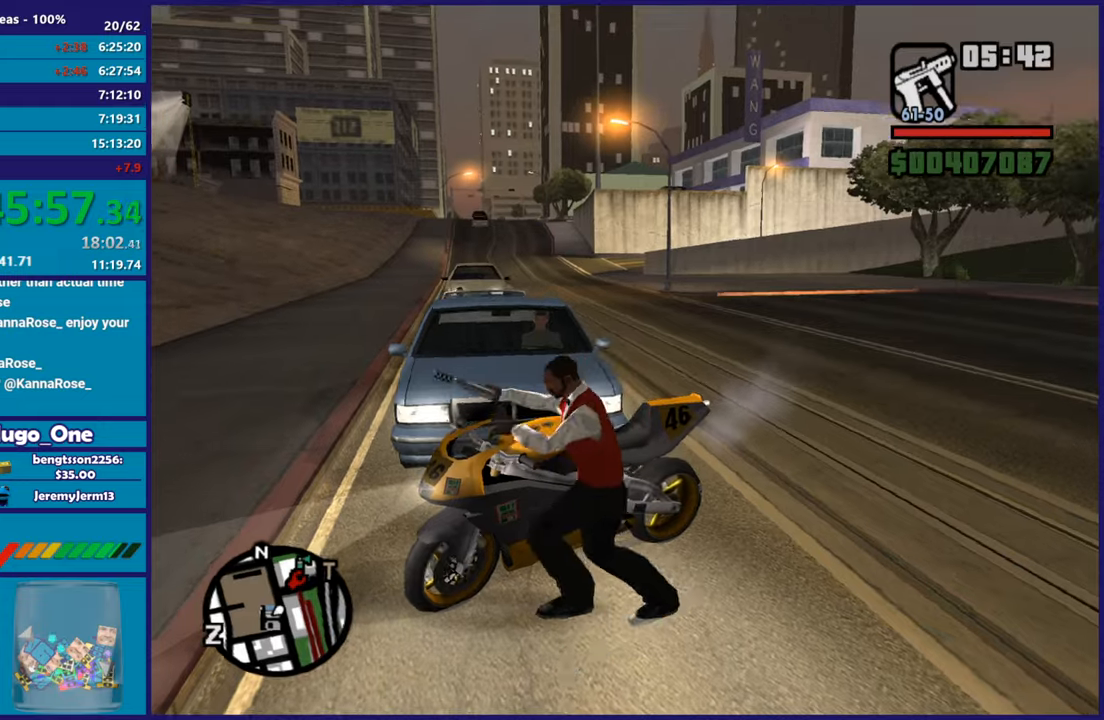
{"buttons": ["R2", "L3"], "left_stick": "right", "right_stick": "center", "button_events": [[217, "R2", "down"], [284, "L3", "down"]]}
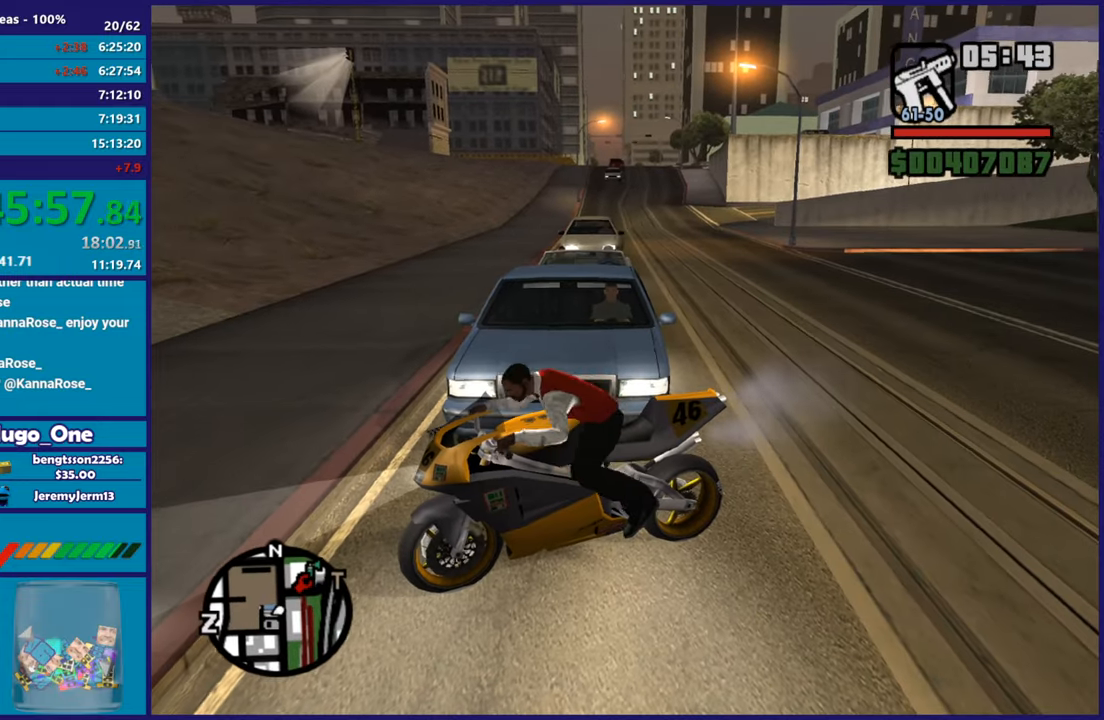
{"buttons": ["R2"], "left_stick": "right", "right_stick": "up-right", "button_events": [[417, "L3", "up"]]}
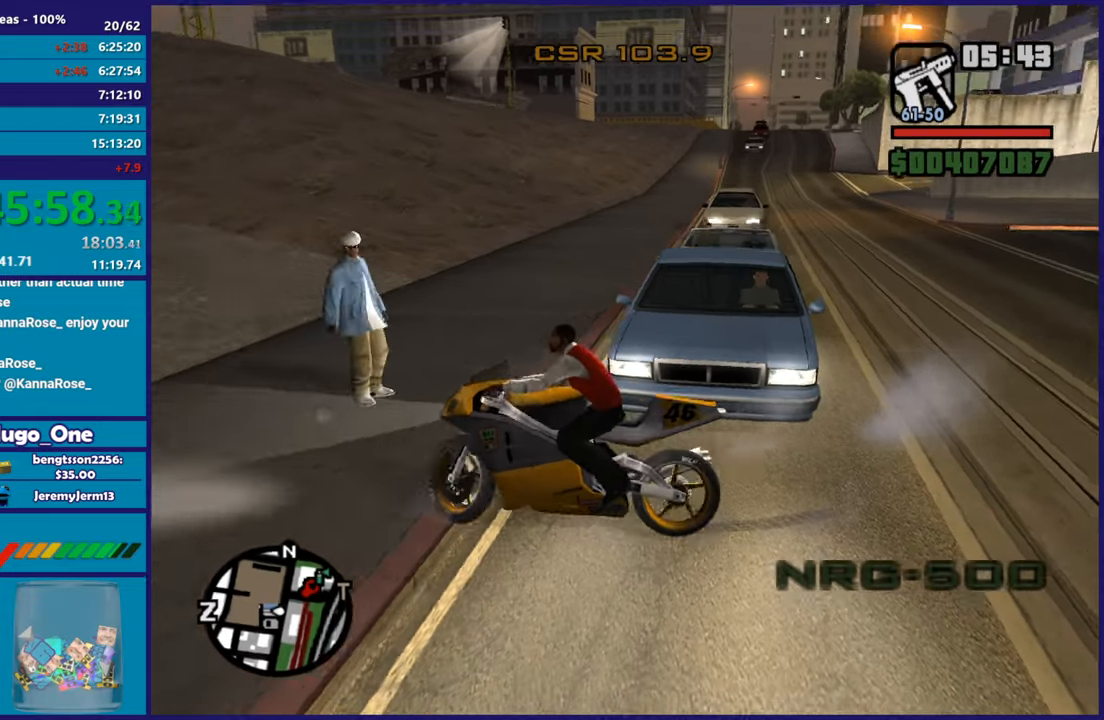
{"buttons": ["R2", "L3"], "left_stick": "right", "right_stick": "right", "button_events": [[201, "L3", "down"]]}
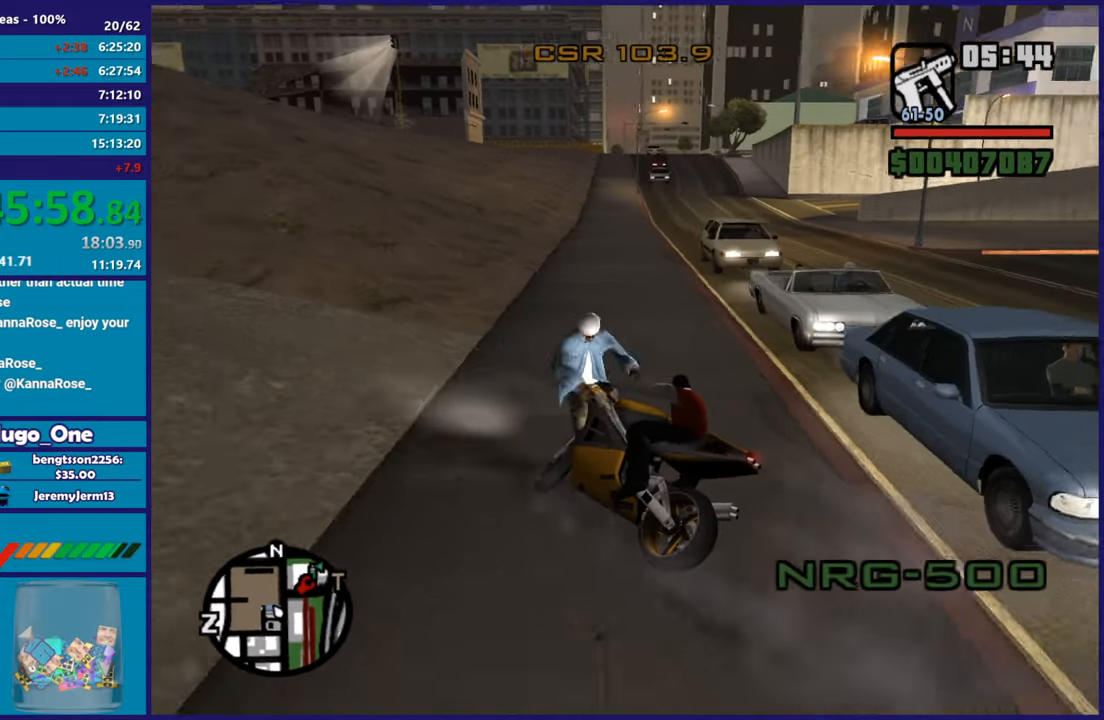
{"buttons": ["R2"], "left_stick": "right", "right_stick": "center", "button_events": [[33, "L3", "up"]]}
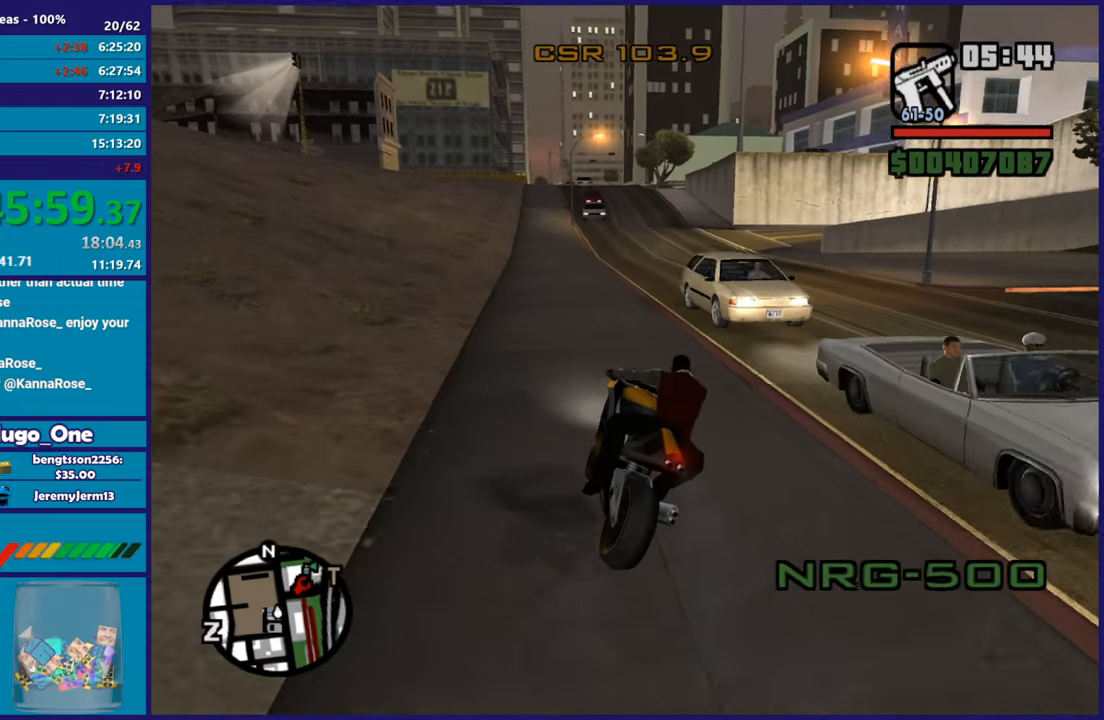
{"buttons": ["R2"], "left_stick": "center", "right_stick": "down-right", "button_events": []}
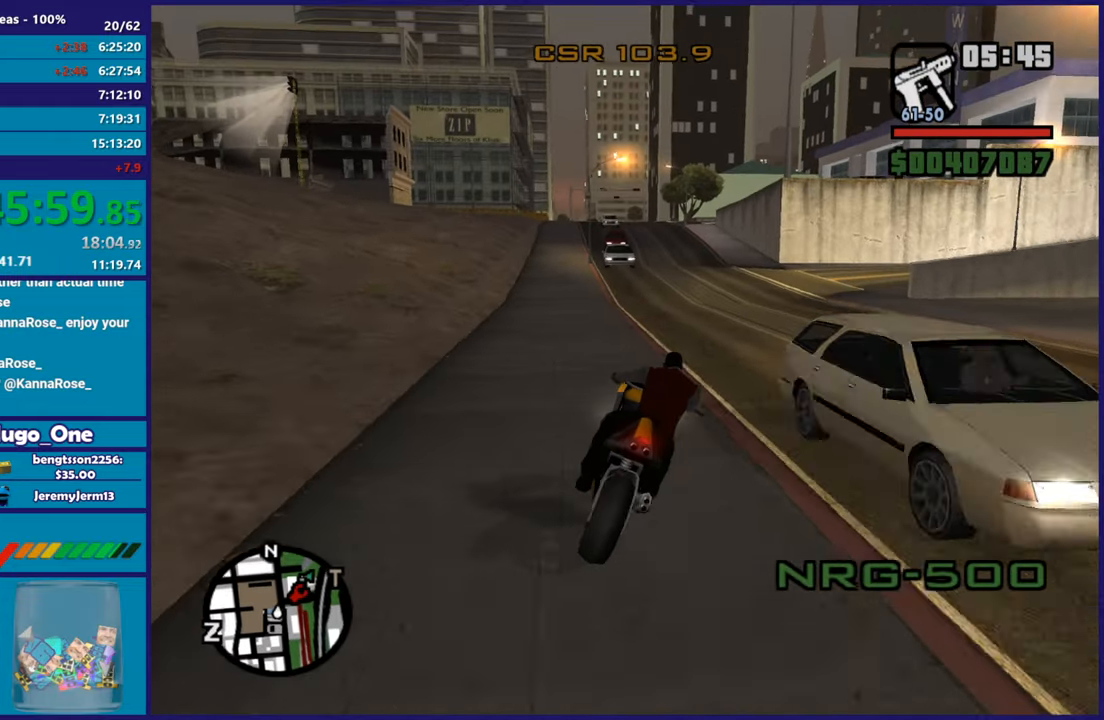
{"buttons": ["R2"], "left_stick": "center", "right_stick": "center", "button_events": []}